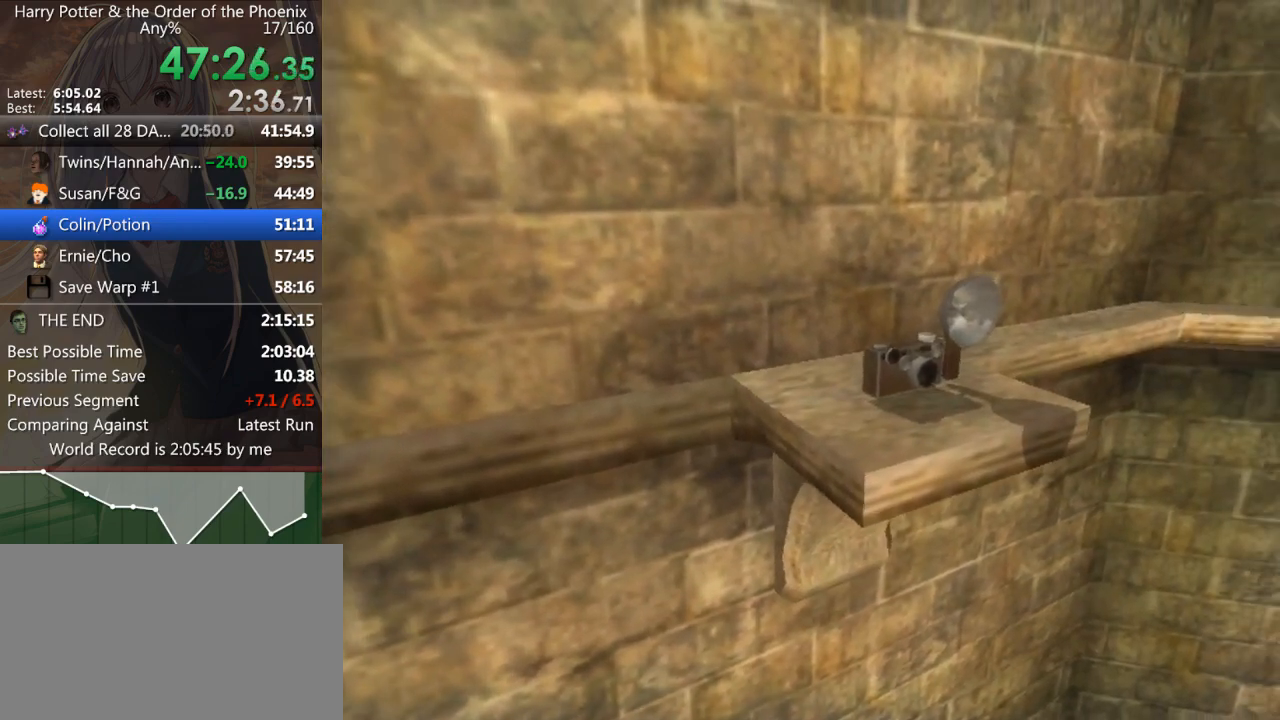
Gameplay with keyboard and mouse; each line is a JSON object with the keys and mouse buttons held at the frame after it. "events" lists presses ("down") and releases ("up") of "a", "c", "ctrl", "d", "down", "escape", "left", "return", "right", "s", "shift_l", "shift_r", "space", "tab", "up", "w", "mouse_left" and "mouse_right" between this image and that frame as [ms after this image, input, new state], when the widget could be followed in between. "mouse_left", "mouse_right" = the "left", "right" buttons of the "mouse" list. No other keys are recorded. Mouse movement is not recorded.
{"keys": ["shift_l"], "mouse": [], "events": [[500, "shift_l", "down"]]}
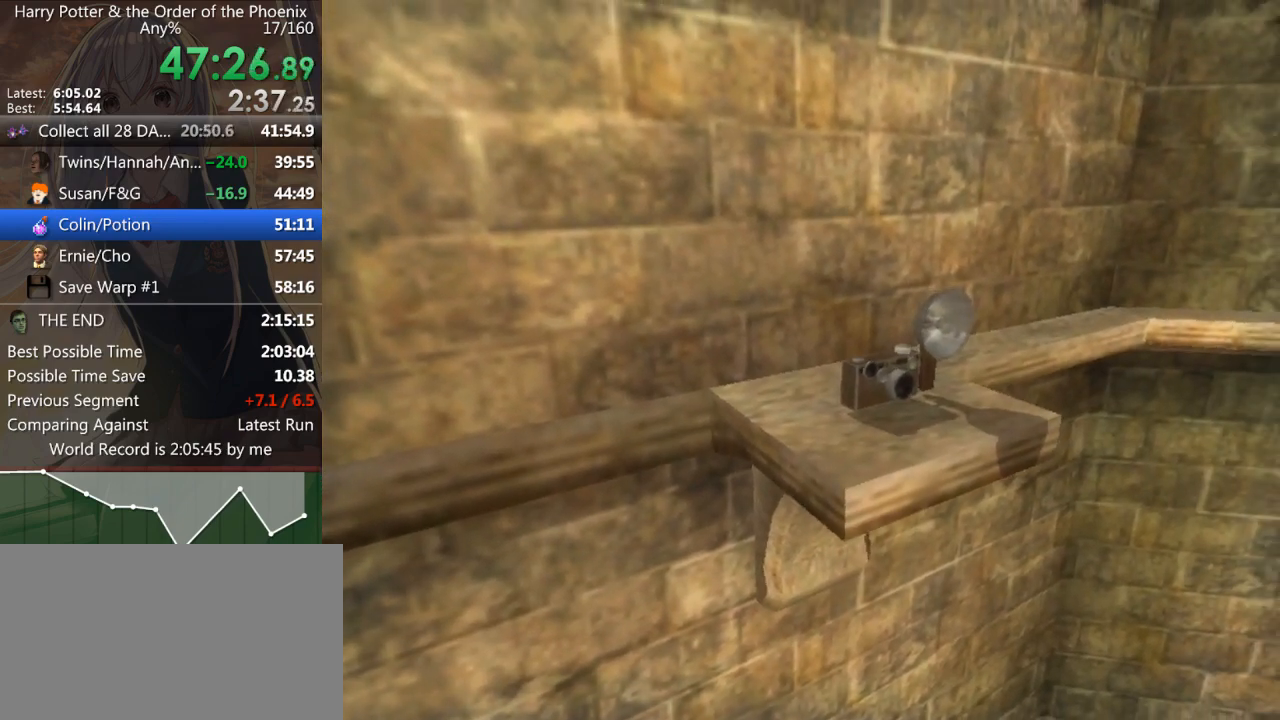
{"keys": ["a", "shift_l"], "mouse": [], "events": [[67, "a", "down"], [333, "s", "down"], [500, "s", "up"]]}
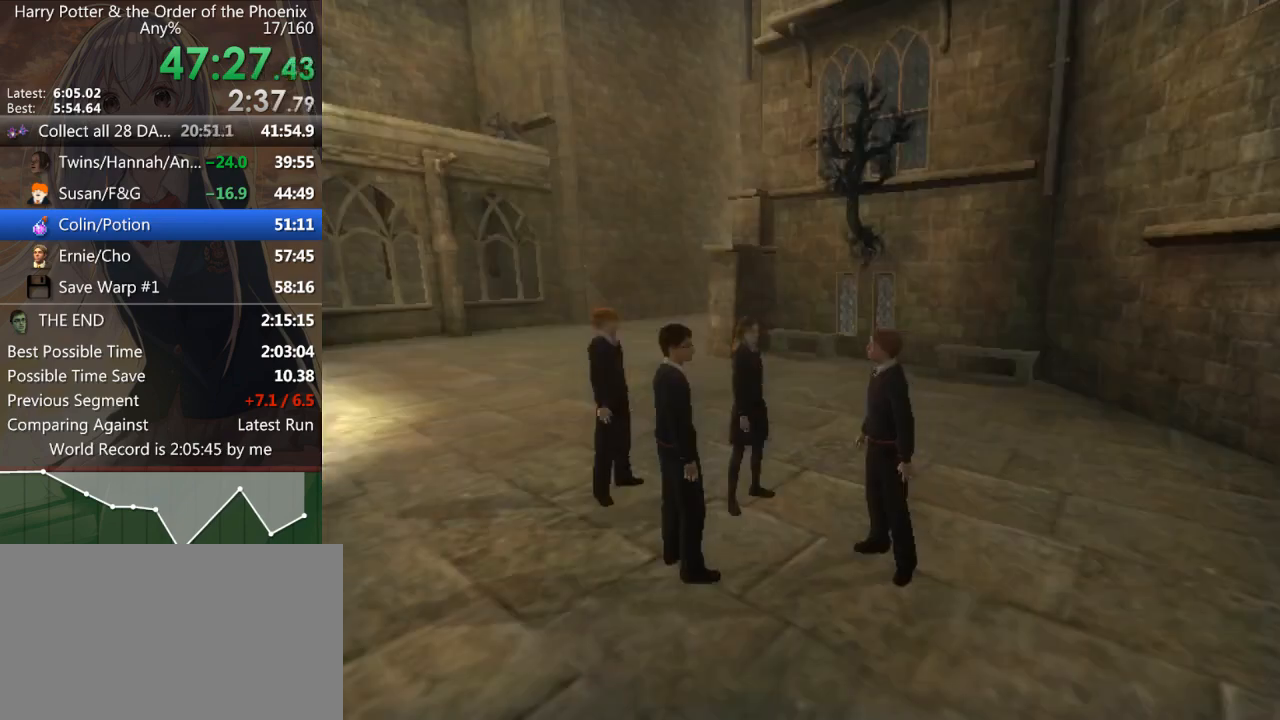
{"keys": ["shift_l", "w"], "mouse": [], "events": [[67, "s", "down"], [367, "s", "up"], [500, "a", "up"], [500, "w", "down"]]}
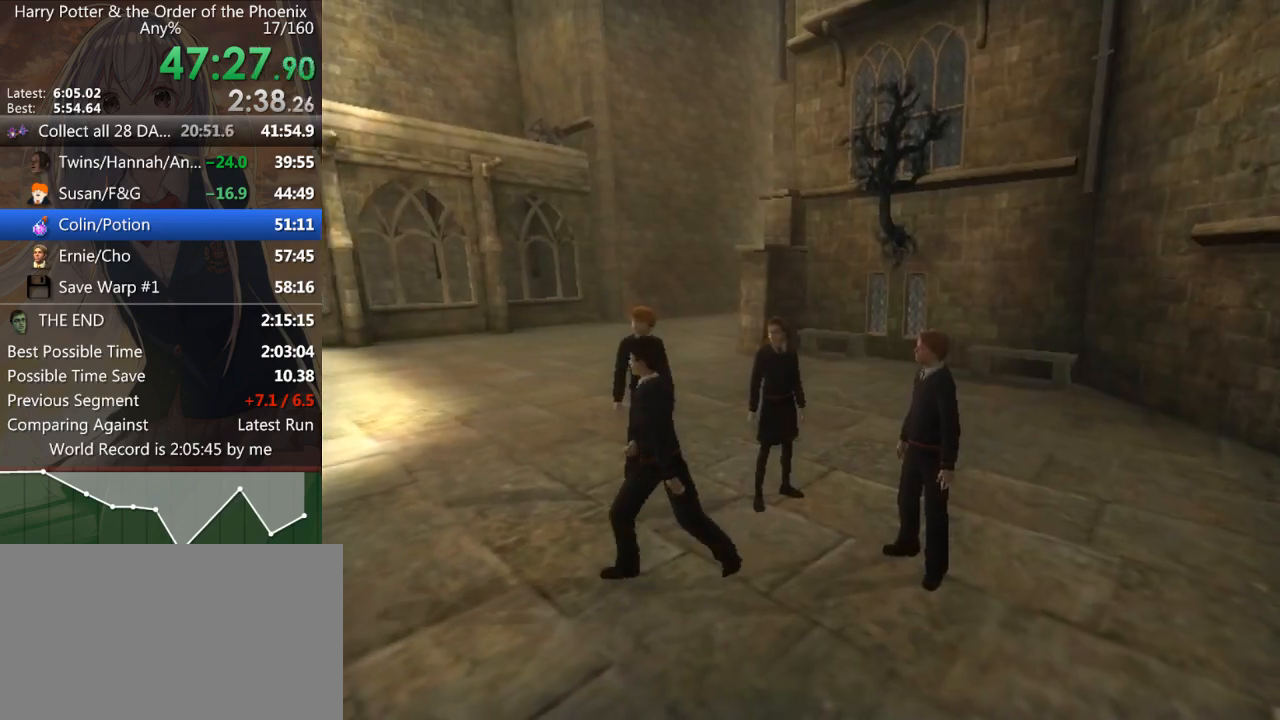
{"keys": ["d", "shift_l", "w"], "mouse": [], "events": [[300, "d", "down"]]}
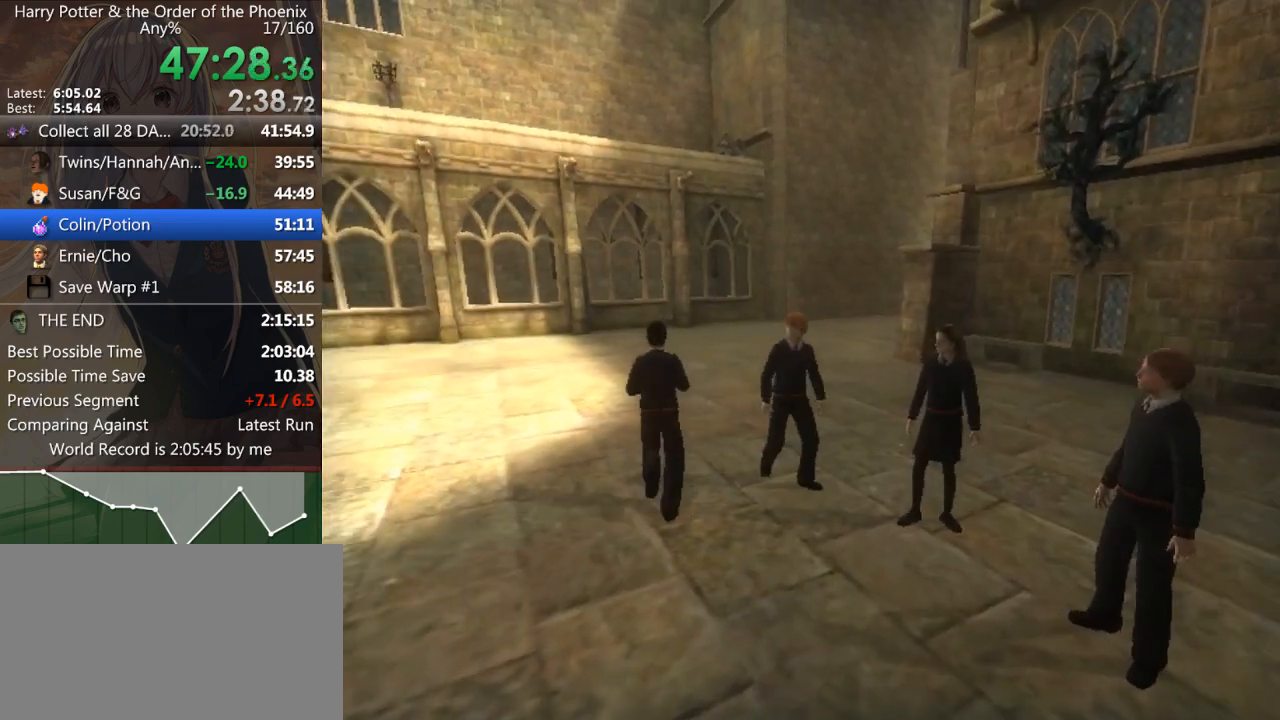
{"keys": ["d", "shift_l", "w"], "mouse": [], "events": []}
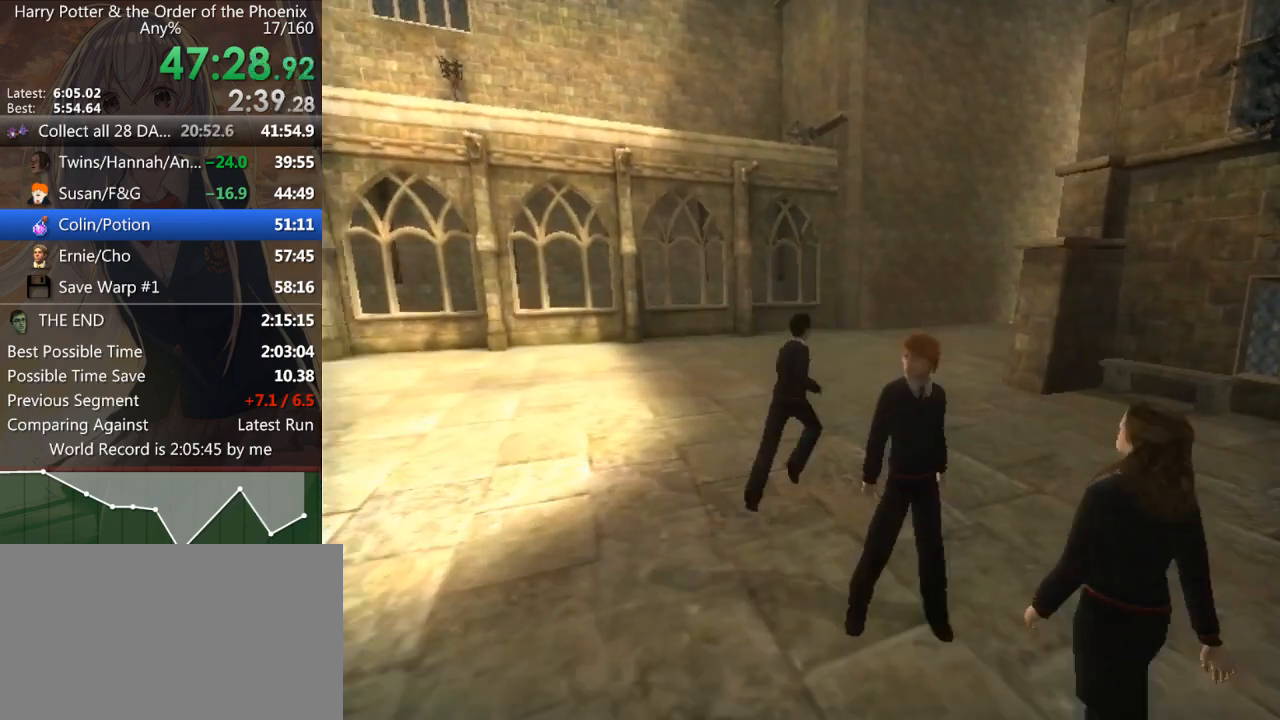
{"keys": [], "mouse": [], "events": [[133, "w", "up"], [167, "right", "down"], [167, "shift_l", "up"], [233, "d", "up"], [300, "right", "up"]]}
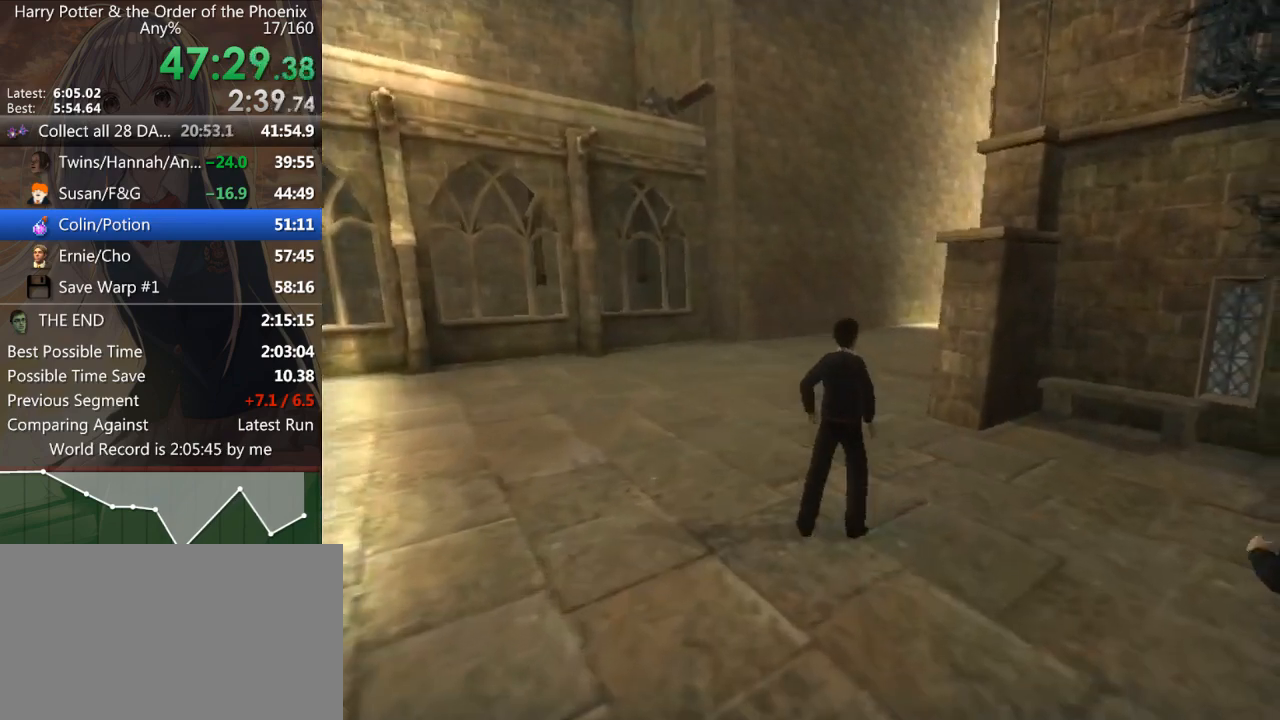
{"keys": ["left"], "mouse": [], "events": [[400, "left", "down"]]}
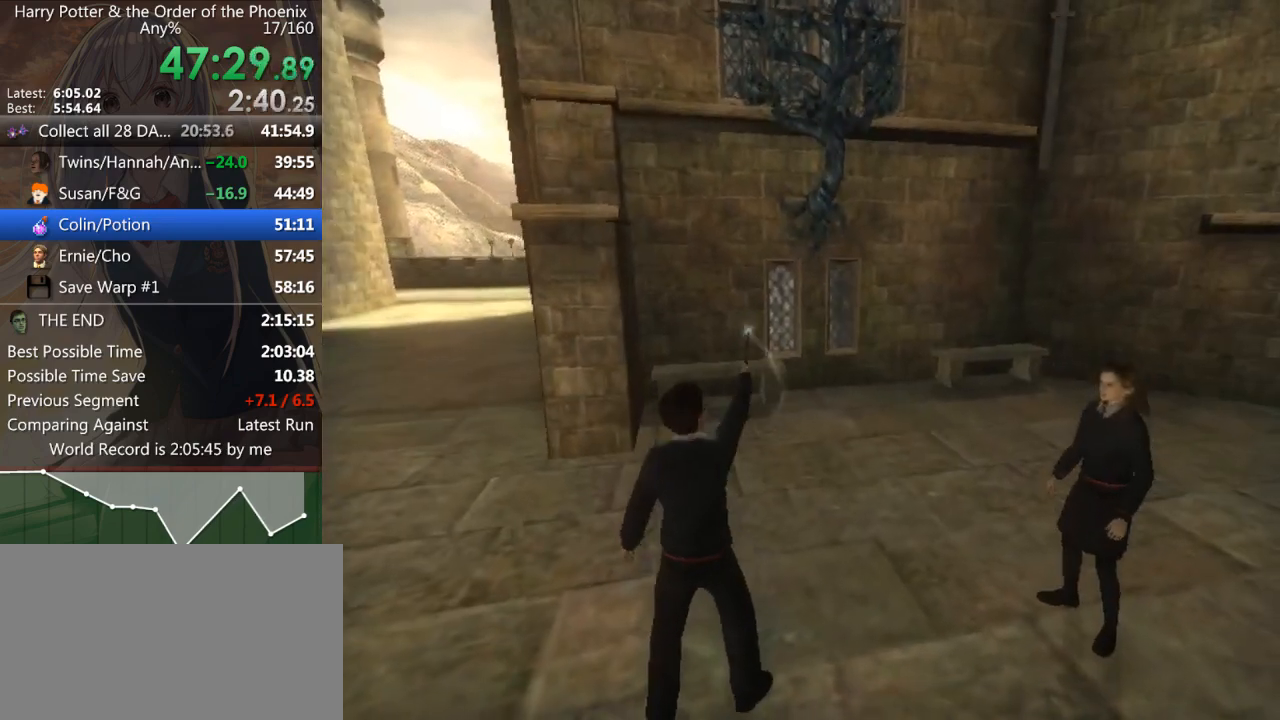
{"keys": [], "mouse": [], "events": [[33, "left", "up"], [100, "up", "down"], [200, "left", "down"], [300, "left", "up"], [300, "right", "down"], [300, "up", "up"], [400, "right", "up"]]}
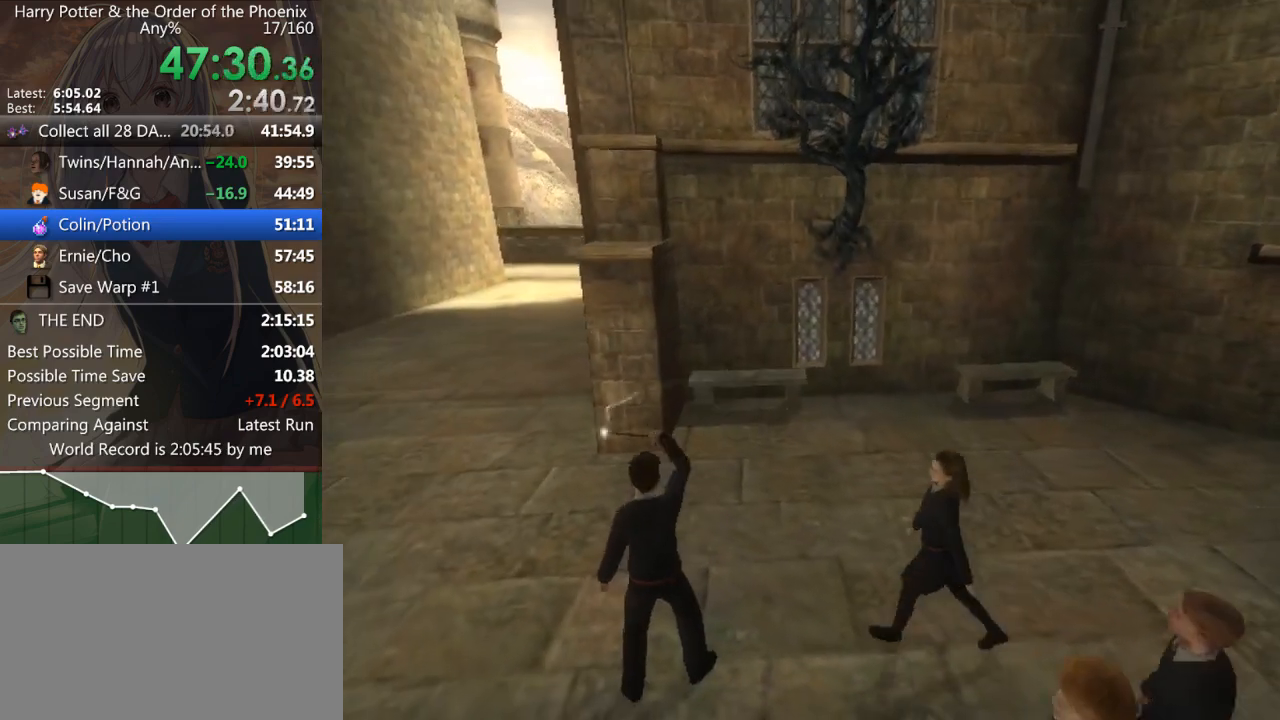
{"keys": ["down"], "mouse": [], "events": [[33, "down", "down"]]}
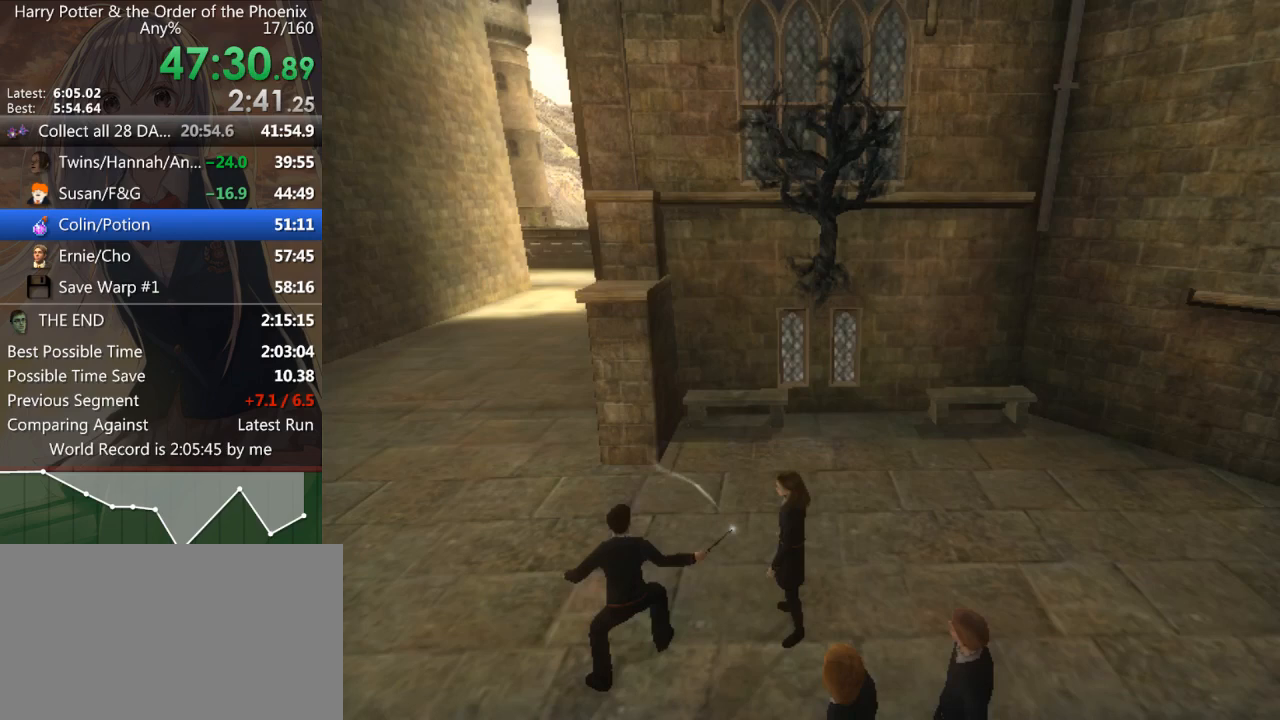
{"keys": ["down"], "mouse": [], "events": []}
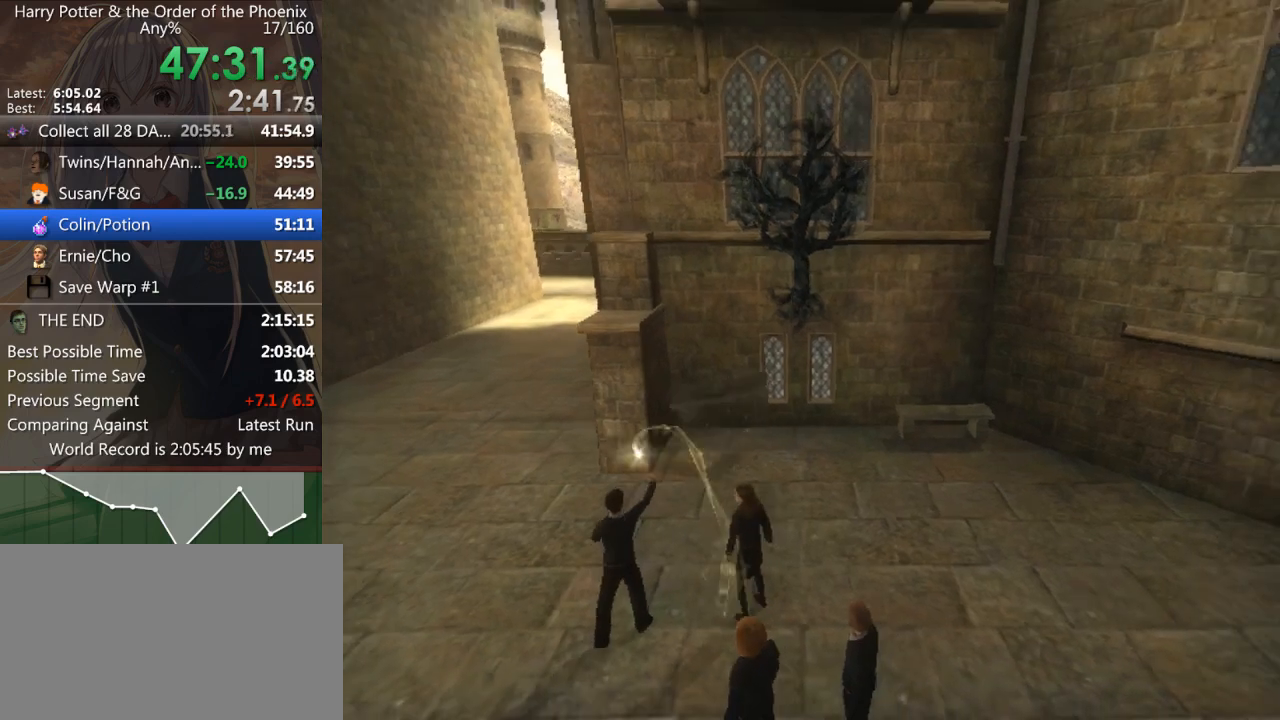
{"keys": ["left"], "mouse": [], "events": [[67, "left", "down"], [333, "down", "up"]]}
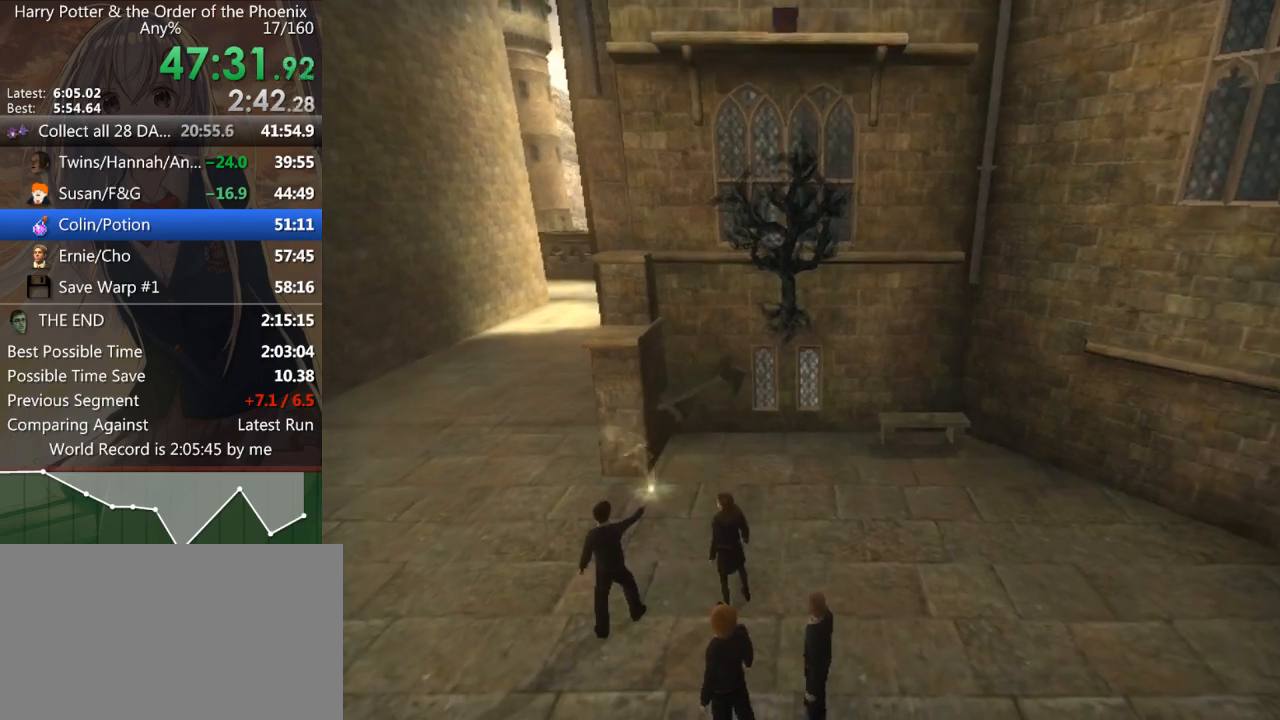
{"keys": [], "mouse": [], "events": [[267, "left", "up"], [267, "shift_l", "down"], [367, "right", "down"], [367, "shift_l", "up"], [467, "right", "up"]]}
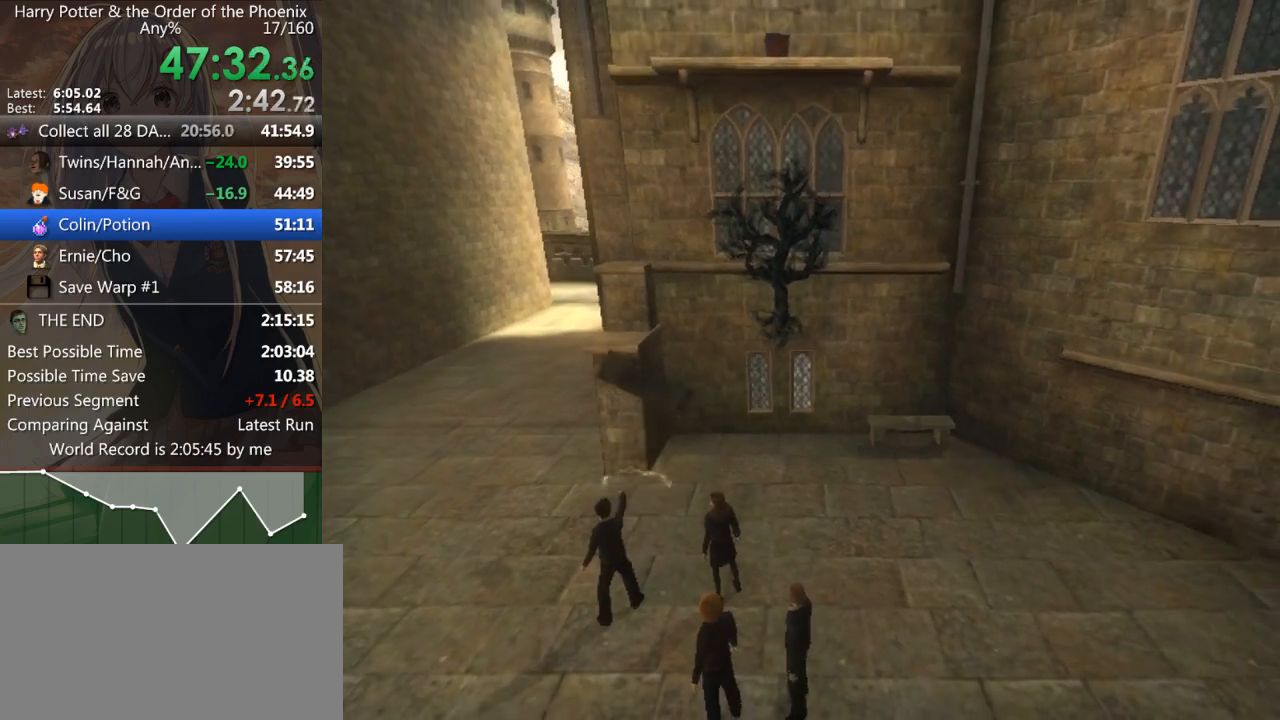
{"keys": ["down"], "mouse": [], "events": [[100, "up", "down"], [233, "down", "down"], [233, "up", "up"], [333, "down", "up"], [367, "up", "down"], [467, "down", "down"], [467, "up", "up"]]}
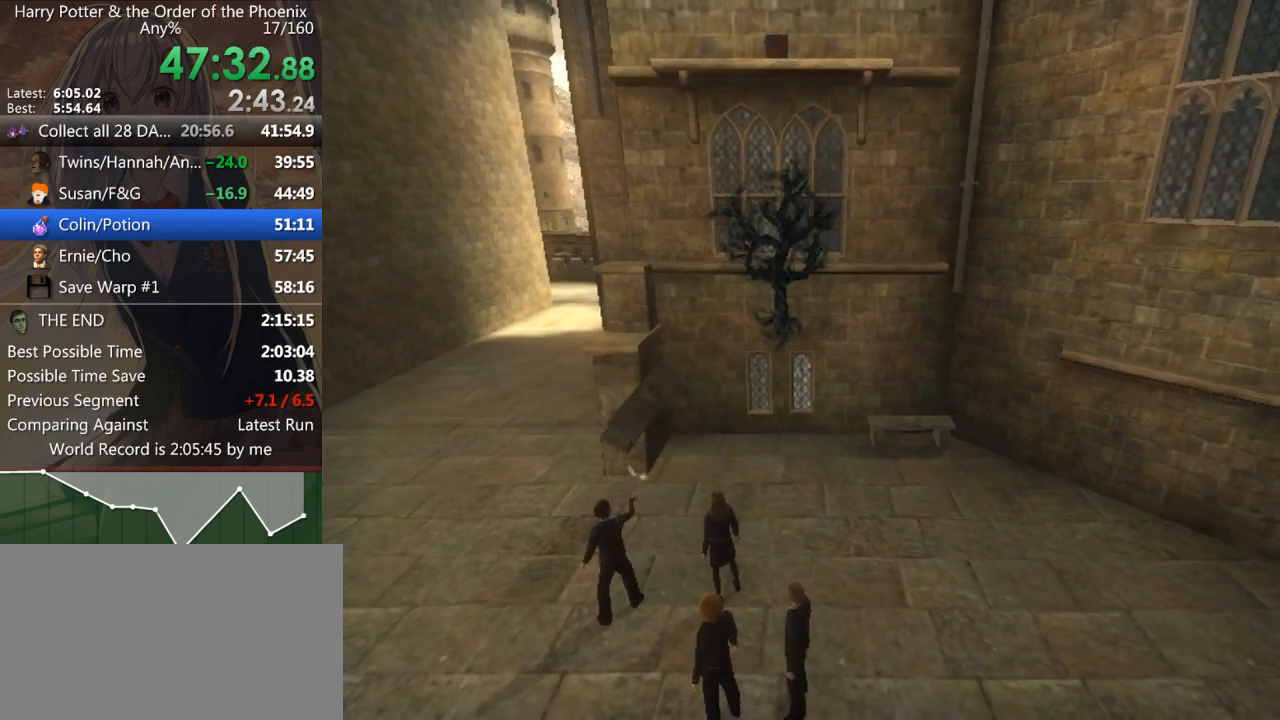
{"keys": ["up"], "mouse": [], "events": [[33, "down", "up"], [100, "up", "down"], [167, "down", "down"], [167, "up", "up"], [267, "down", "up"], [300, "up", "down"], [400, "down", "down"], [400, "up", "up"], [433, "down", "up"], [500, "up", "down"]]}
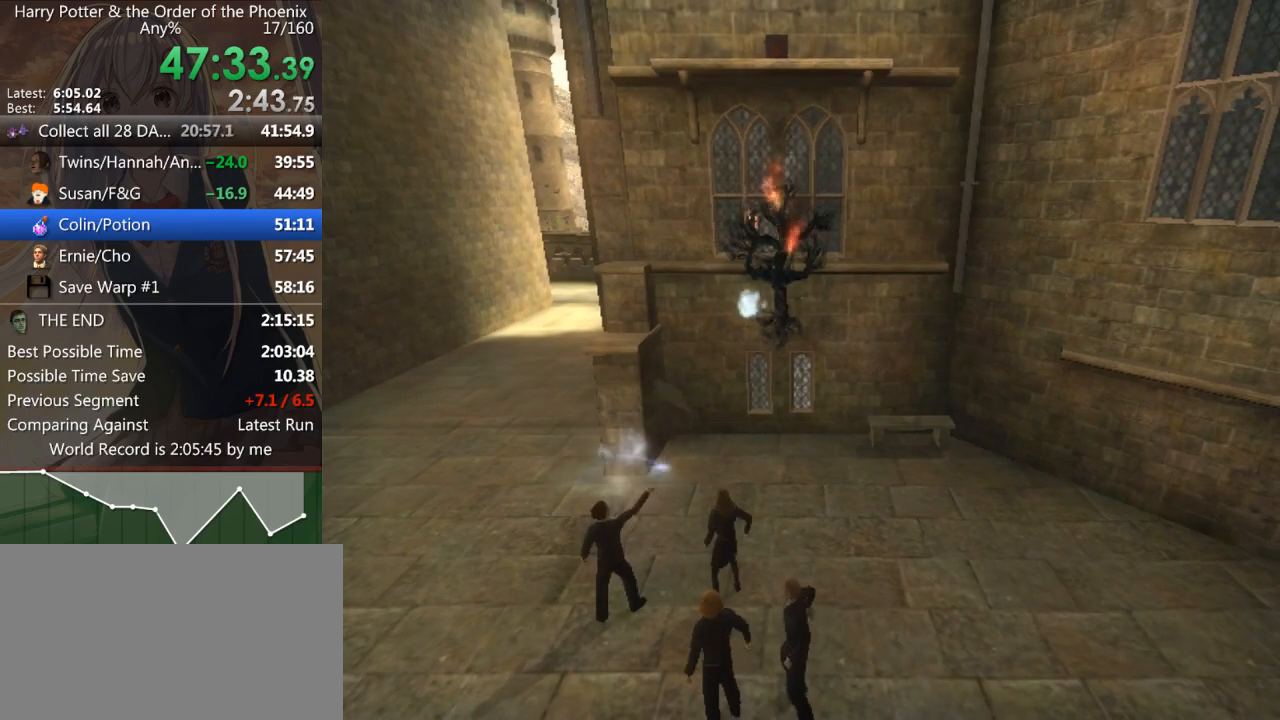
{"keys": ["down"], "mouse": [], "events": [[100, "down", "down"], [100, "up", "up"], [167, "down", "up"], [233, "up", "down"], [333, "down", "down"], [333, "up", "up"], [367, "down", "up"], [400, "up", "down"], [500, "down", "down"], [500, "up", "up"]]}
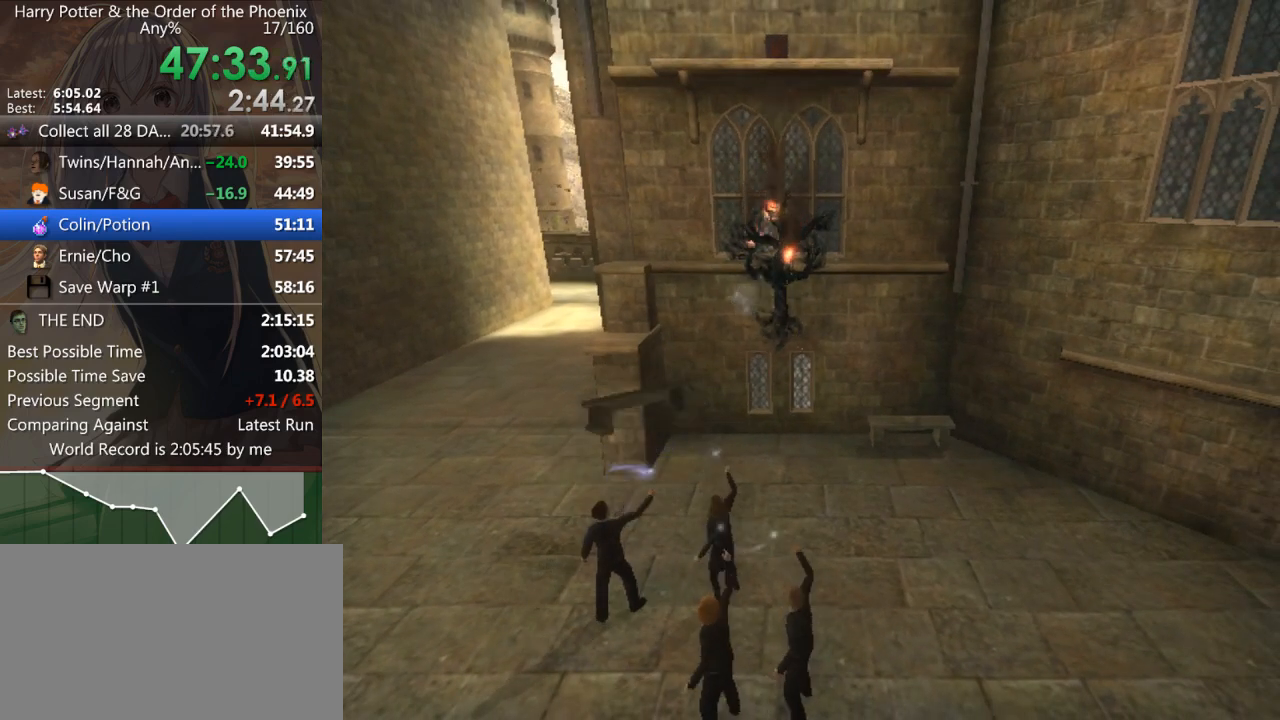
{"keys": ["down"], "mouse": [], "events": [[100, "down", "up"], [133, "up", "down"], [200, "down", "down"], [200, "up", "up"], [300, "down", "up"], [333, "up", "down"], [433, "down", "down"], [433, "up", "up"]]}
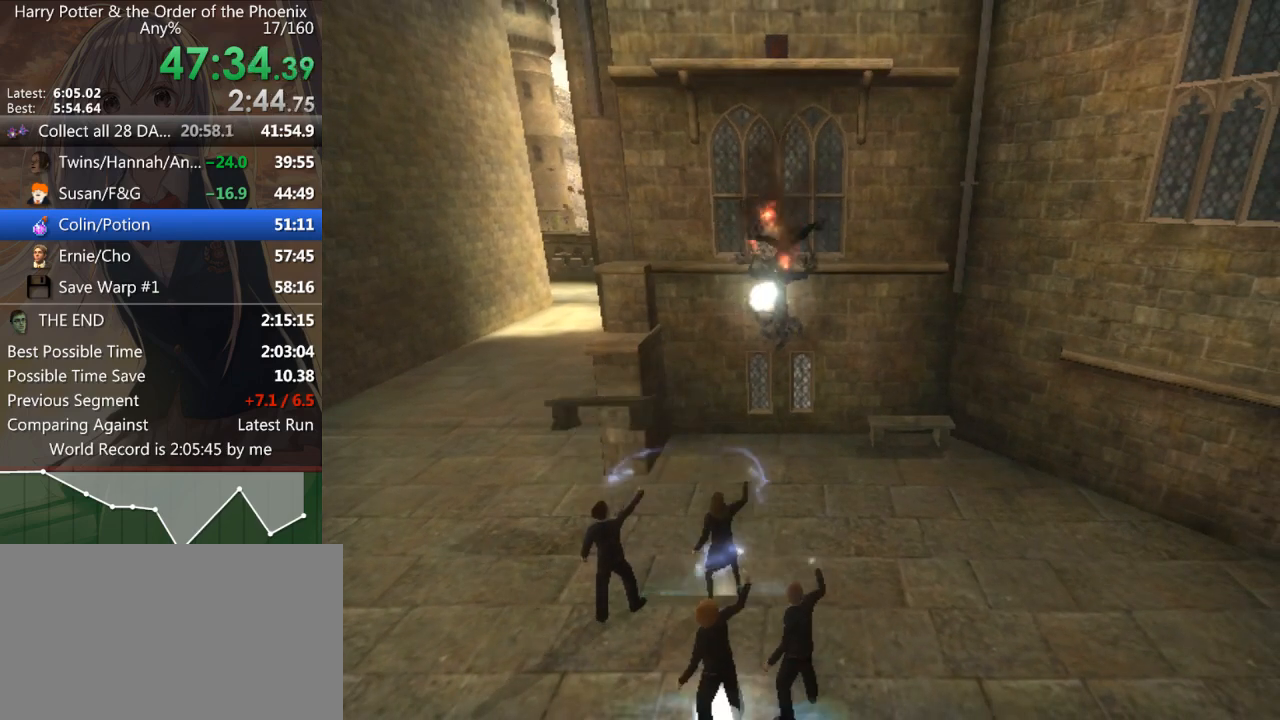
{"keys": [], "mouse": [], "events": [[33, "down", "up"], [67, "up", "down"], [167, "down", "down"], [167, "up", "up"], [200, "down", "up"], [267, "up", "down"], [333, "down", "down"], [333, "up", "up"], [433, "down", "up"]]}
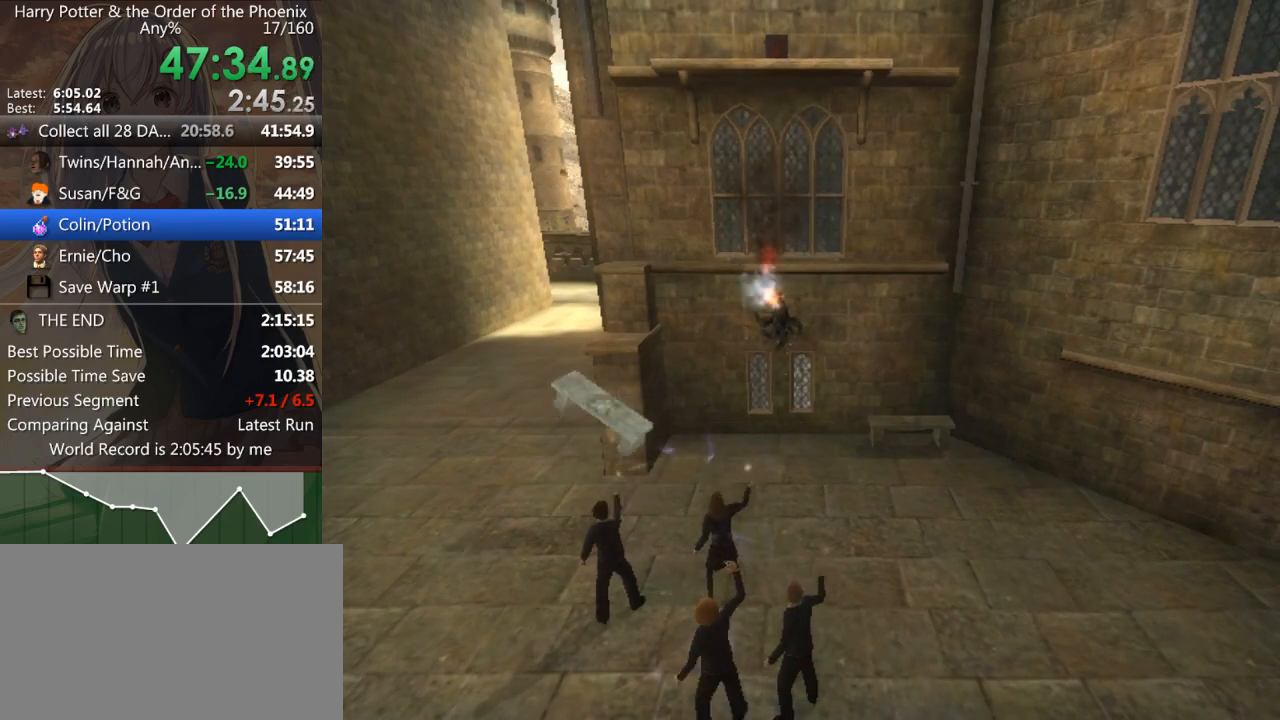
{"keys": ["a", "shift_l", "w"], "mouse": [], "events": [[467, "a", "down"], [467, "shift_l", "down"], [500, "w", "down"]]}
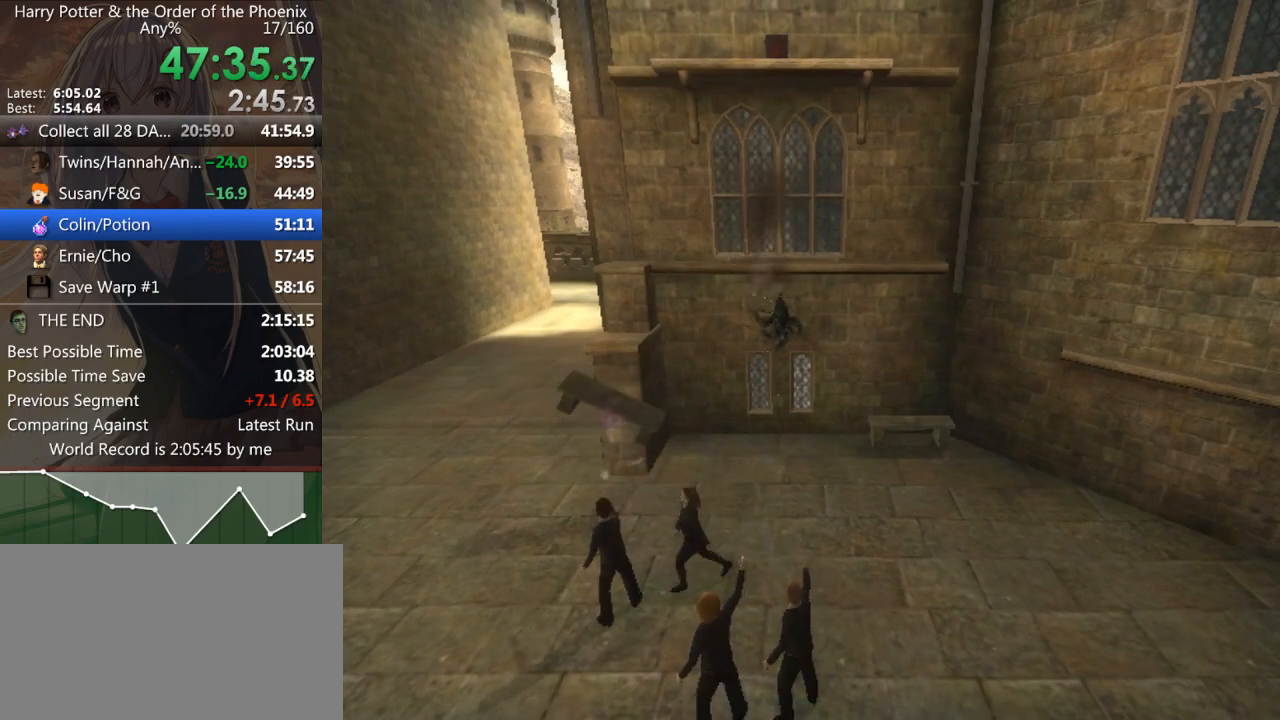
{"keys": ["shift_l", "w"], "mouse": [], "events": [[200, "a", "up"]]}
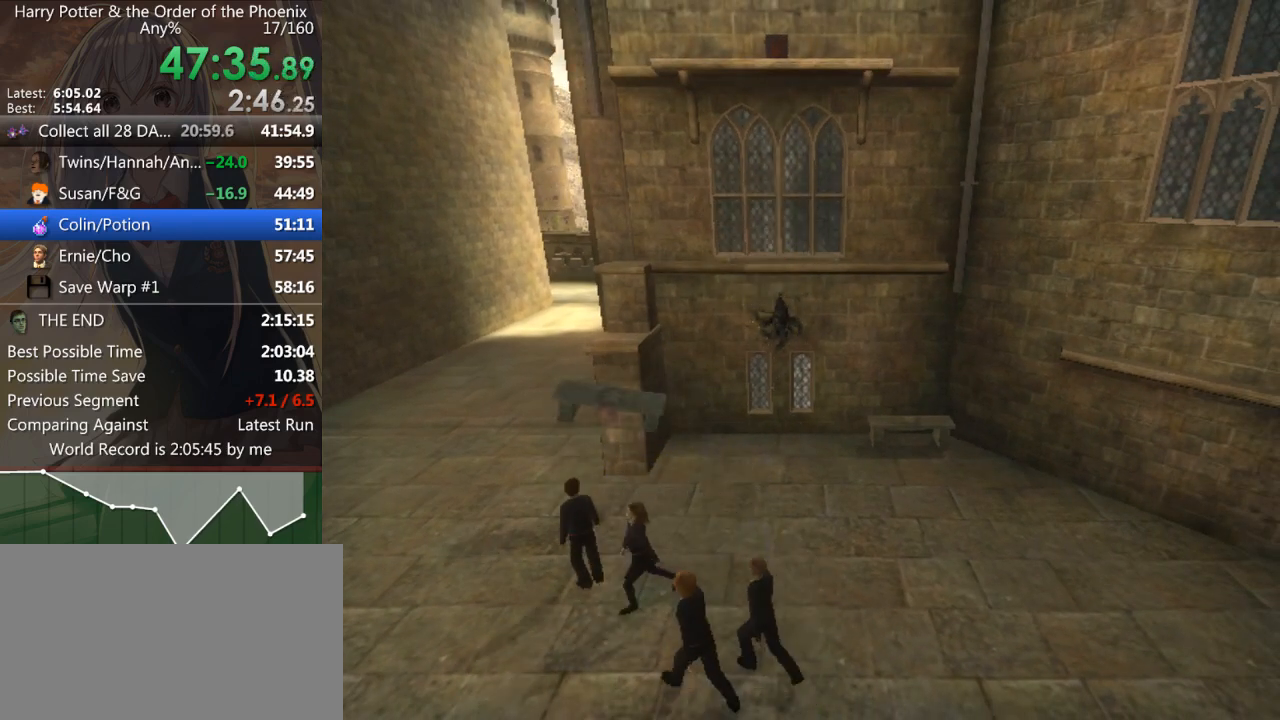
{"keys": ["shift_l", "w"], "mouse": [], "events": [[267, "d", "down"], [500, "d", "up"]]}
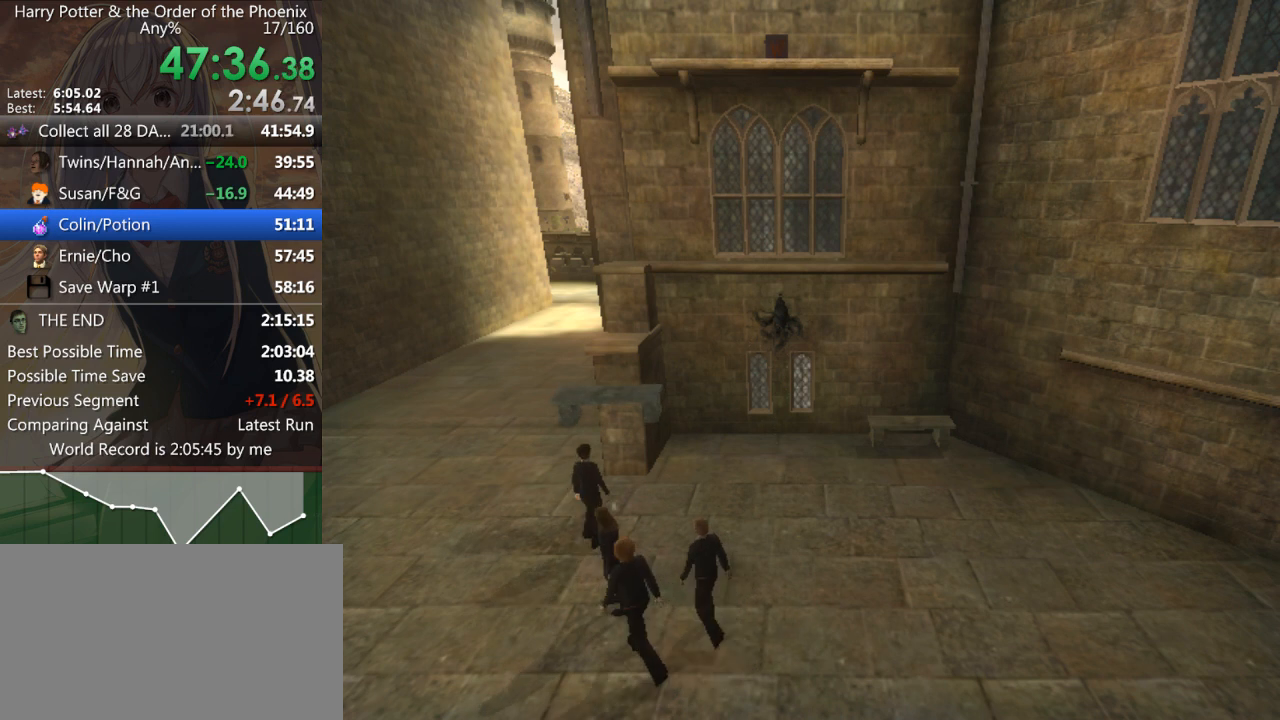
{"keys": ["shift_l", "w"], "mouse": [], "events": []}
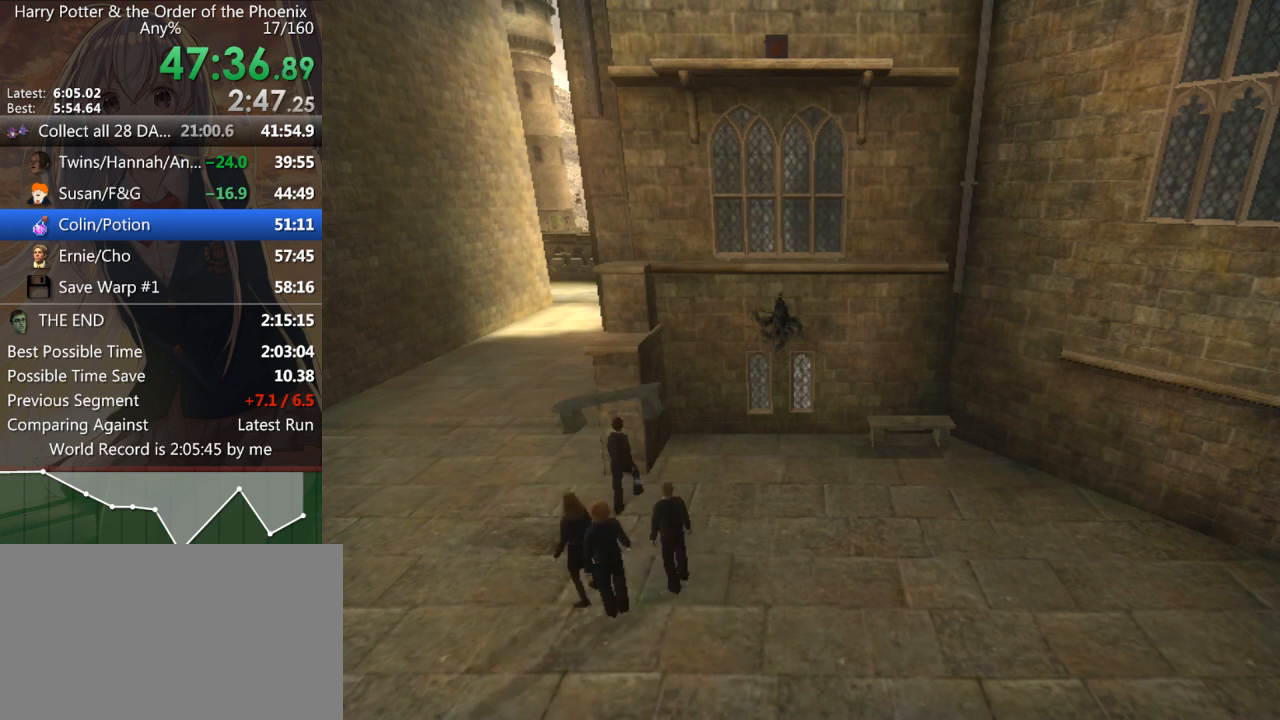
{"keys": ["s"], "mouse": [], "events": [[67, "a", "down"], [133, "shift_l", "up"], [200, "w", "up"], [233, "a", "up"], [433, "s", "down"]]}
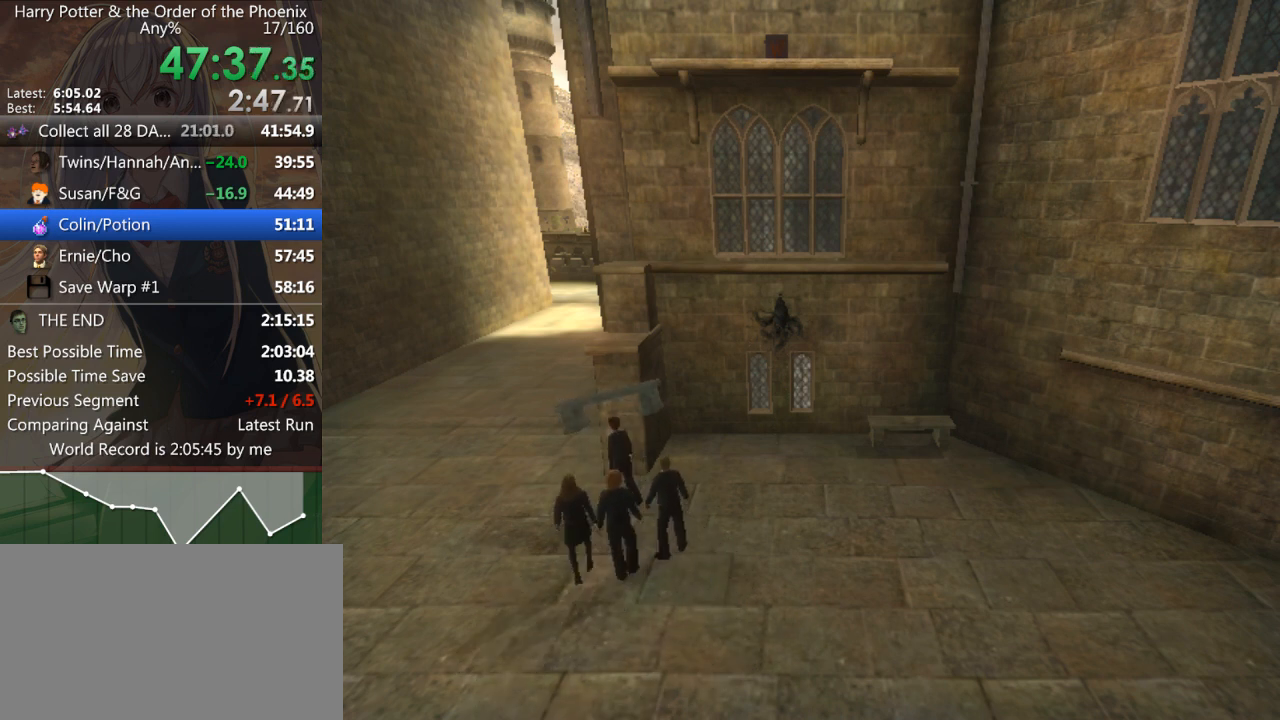
{"keys": ["s"], "mouse": [], "events": []}
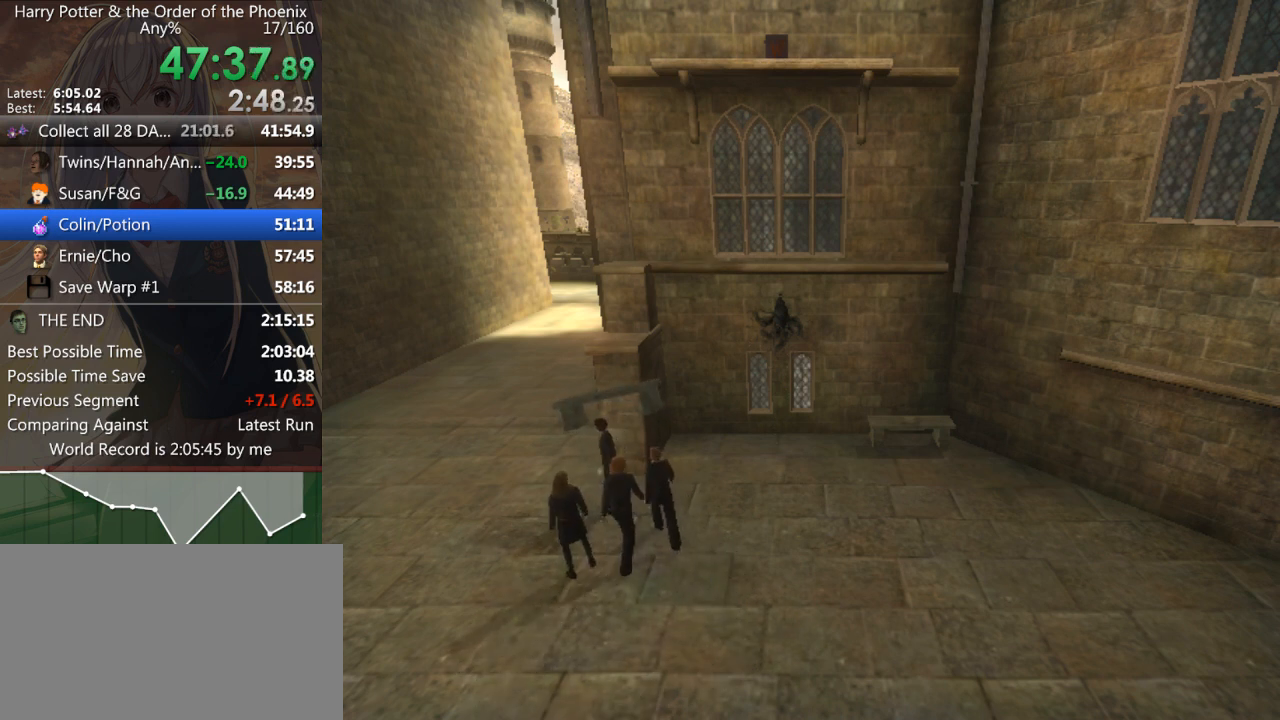
{"keys": ["s"], "mouse": [], "events": [[367, "s", "up"], [467, "s", "down"]]}
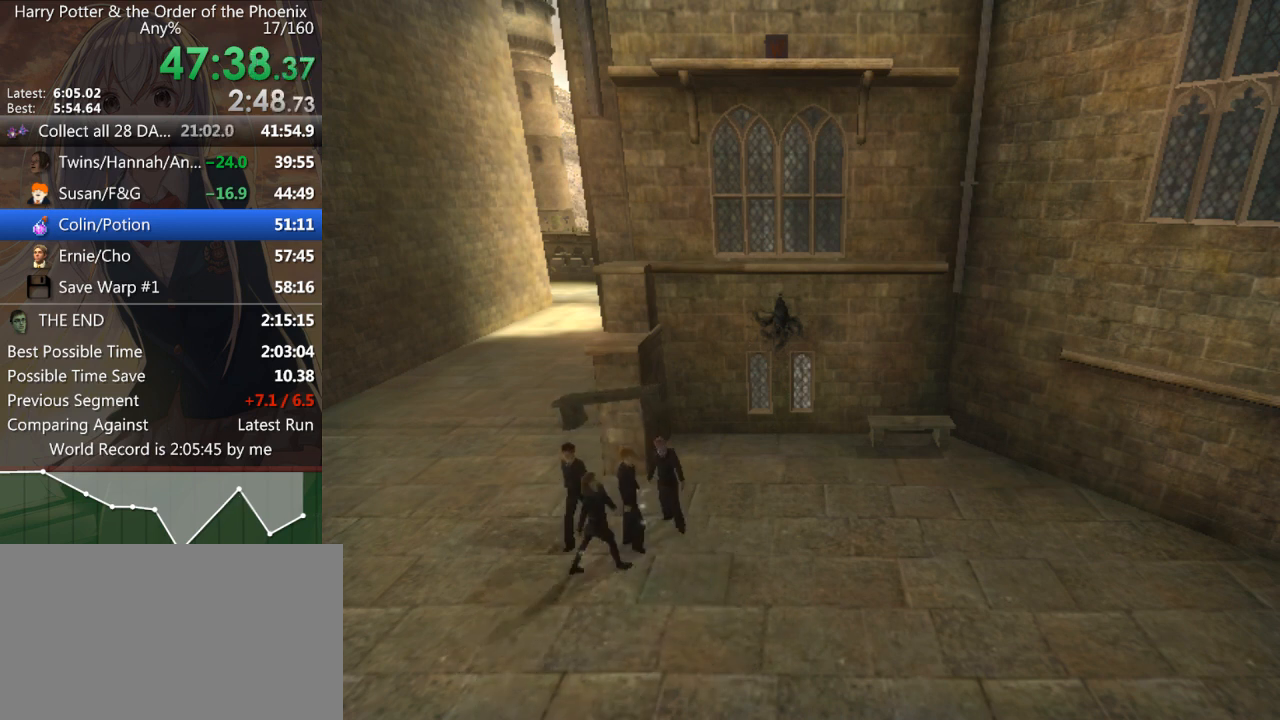
{"keys": ["w"], "mouse": [], "events": [[67, "s", "up"], [333, "w", "down"]]}
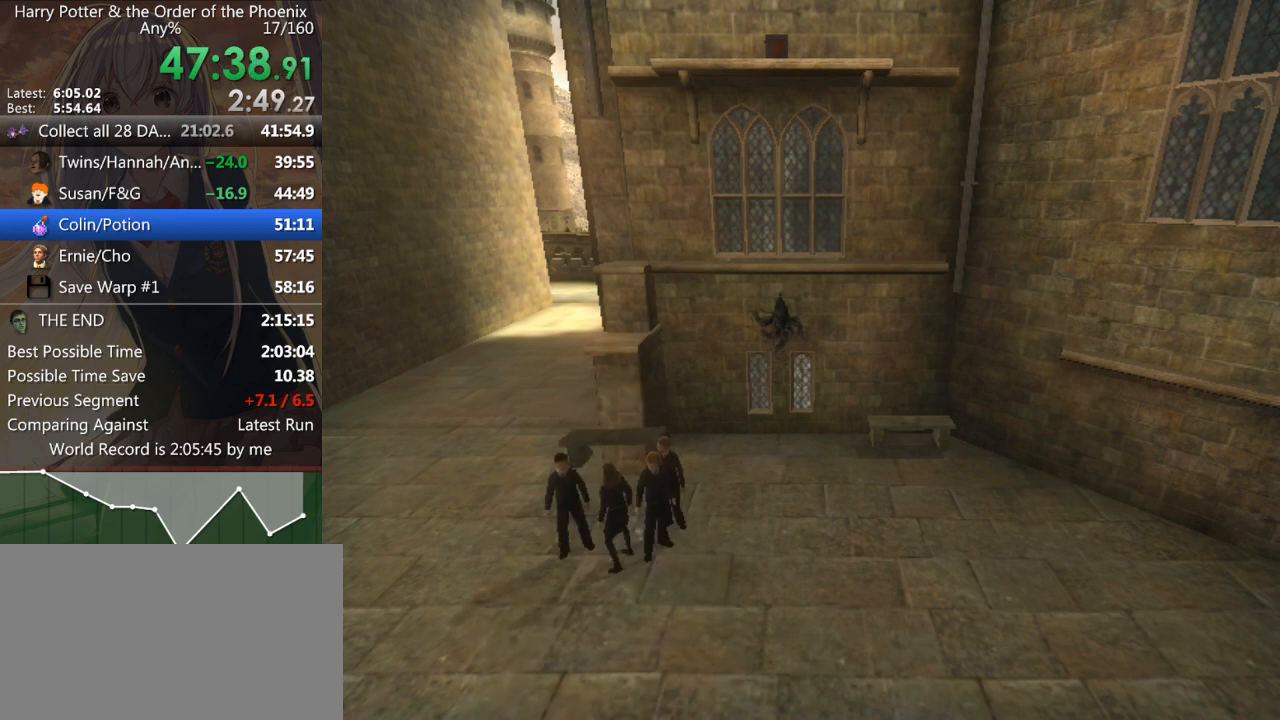
{"keys": ["w"], "mouse": [], "events": []}
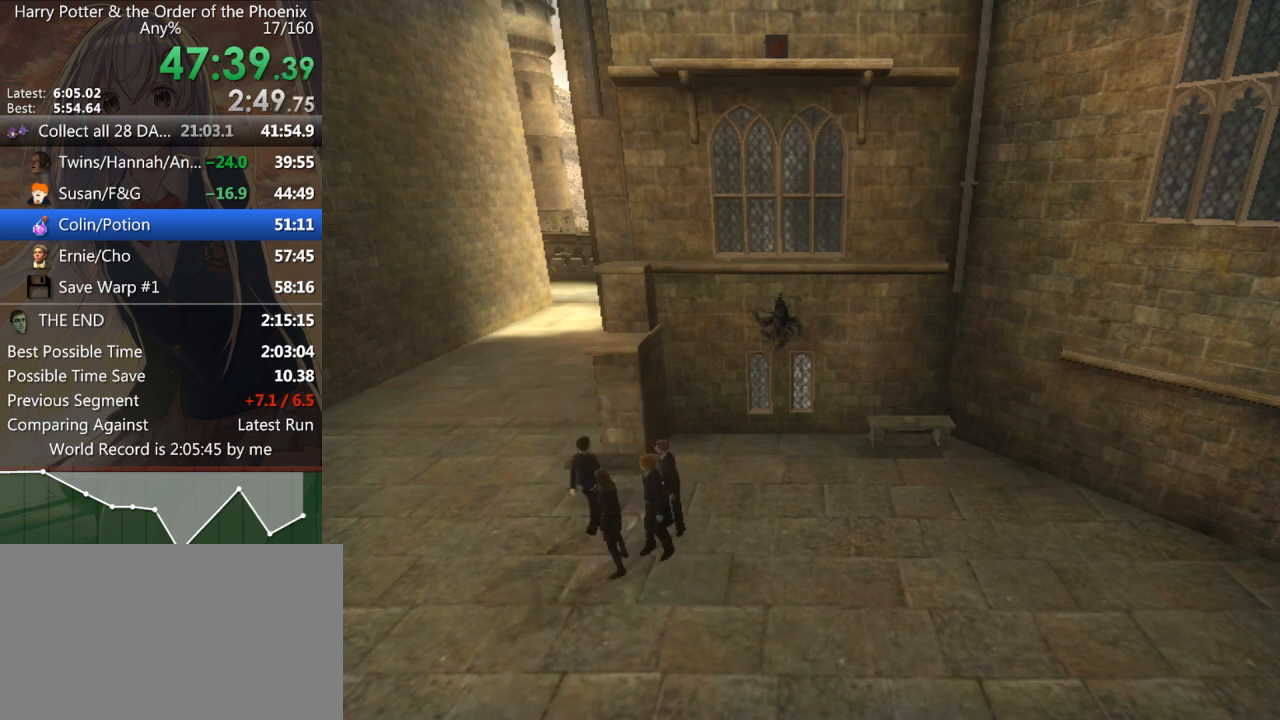
{"keys": ["w"], "mouse": [], "events": []}
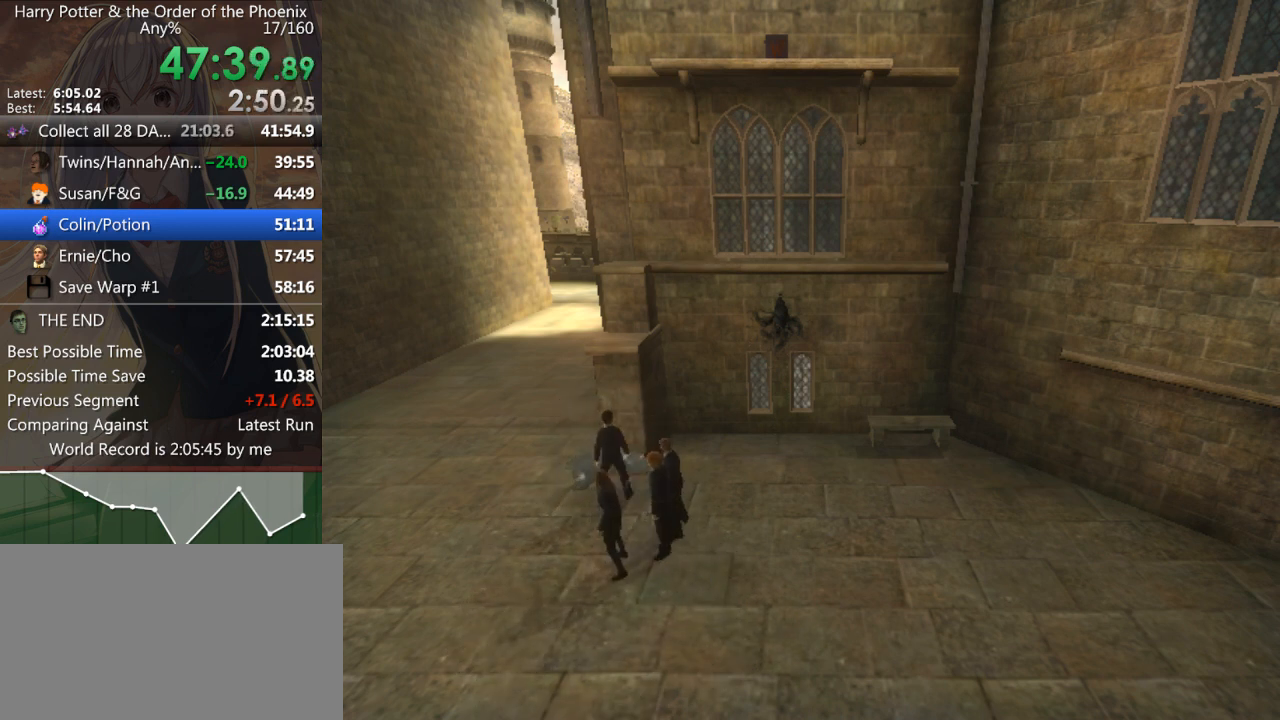
{"keys": ["w"], "mouse": [], "events": []}
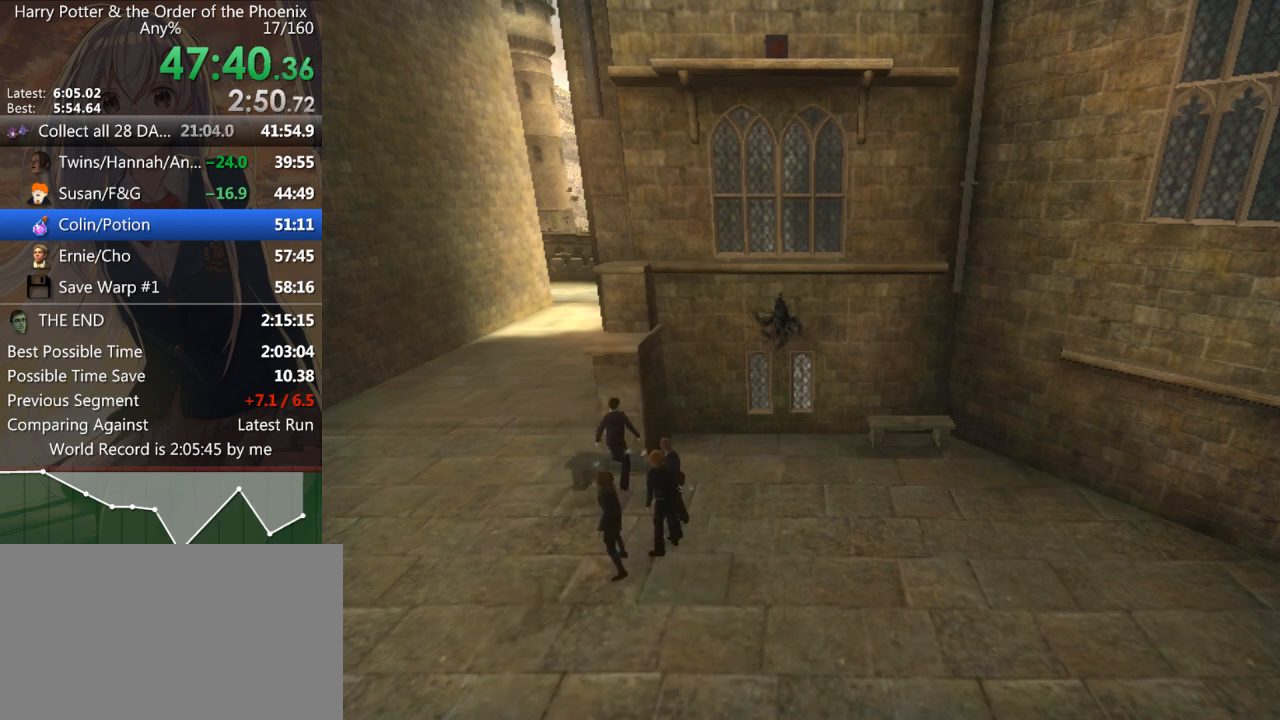
{"keys": ["w"], "mouse": [], "events": []}
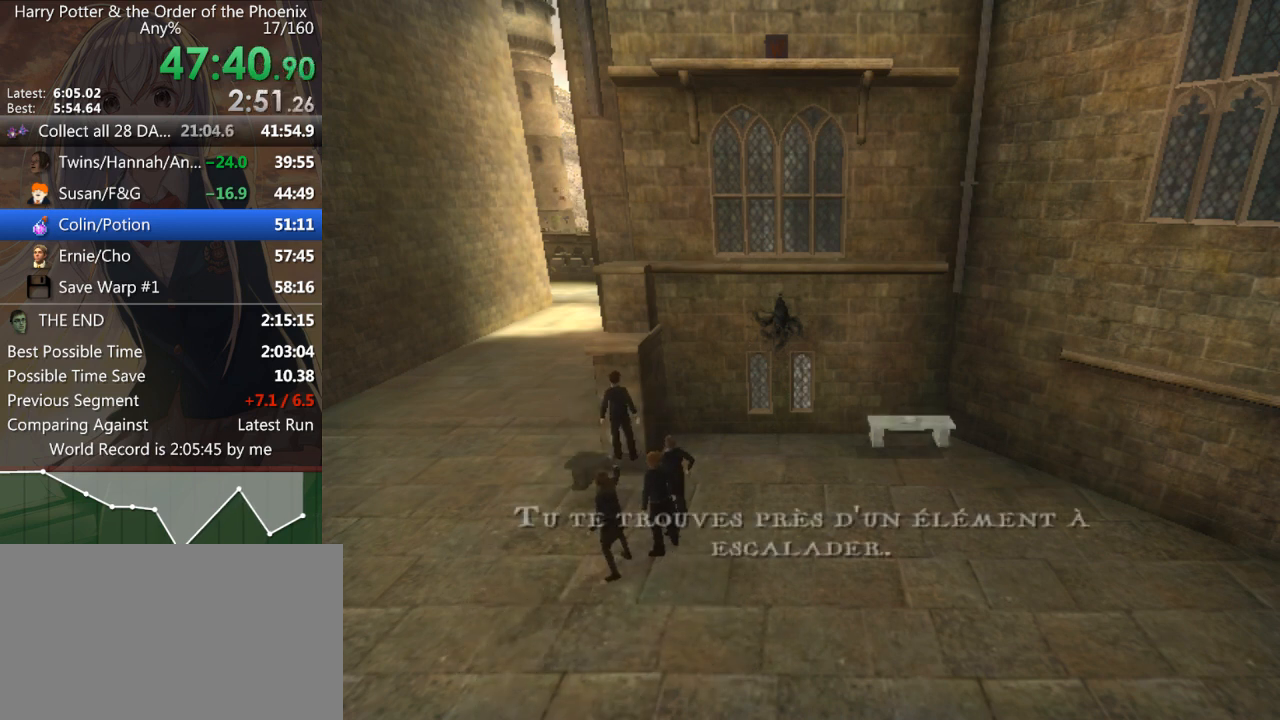
{"keys": ["w"], "mouse": [], "events": []}
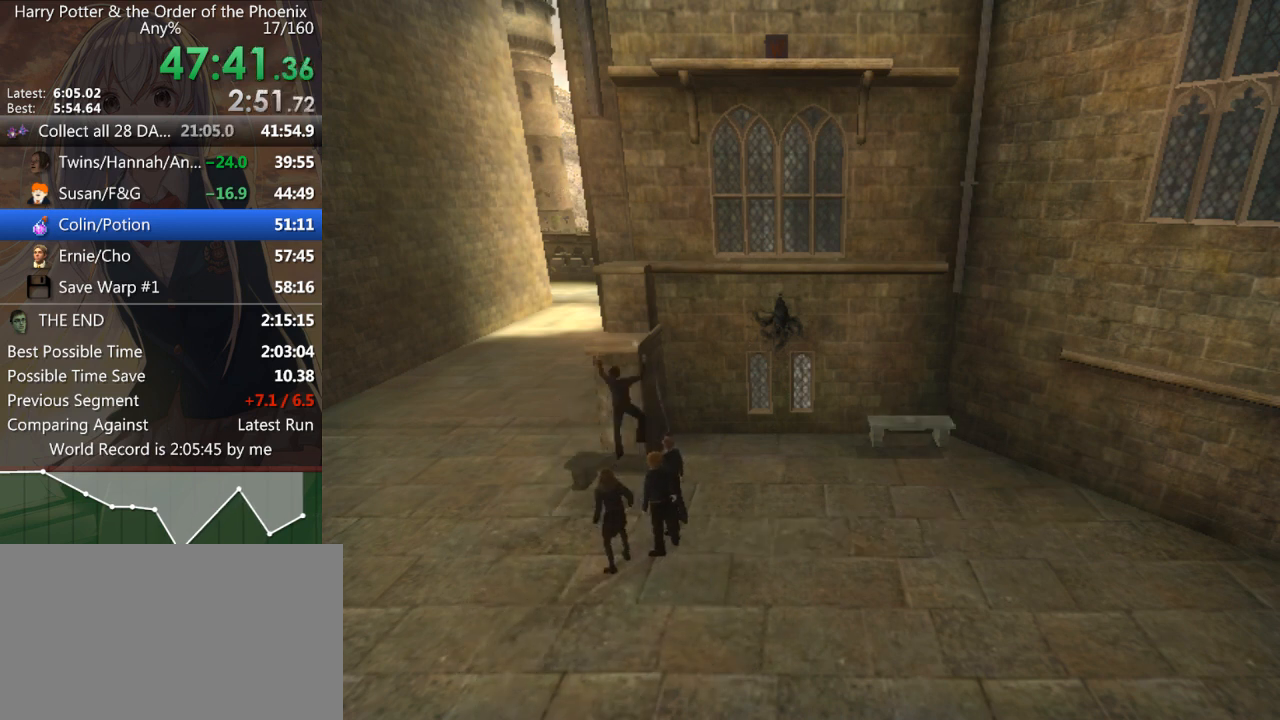
{"keys": ["w"], "mouse": [], "events": []}